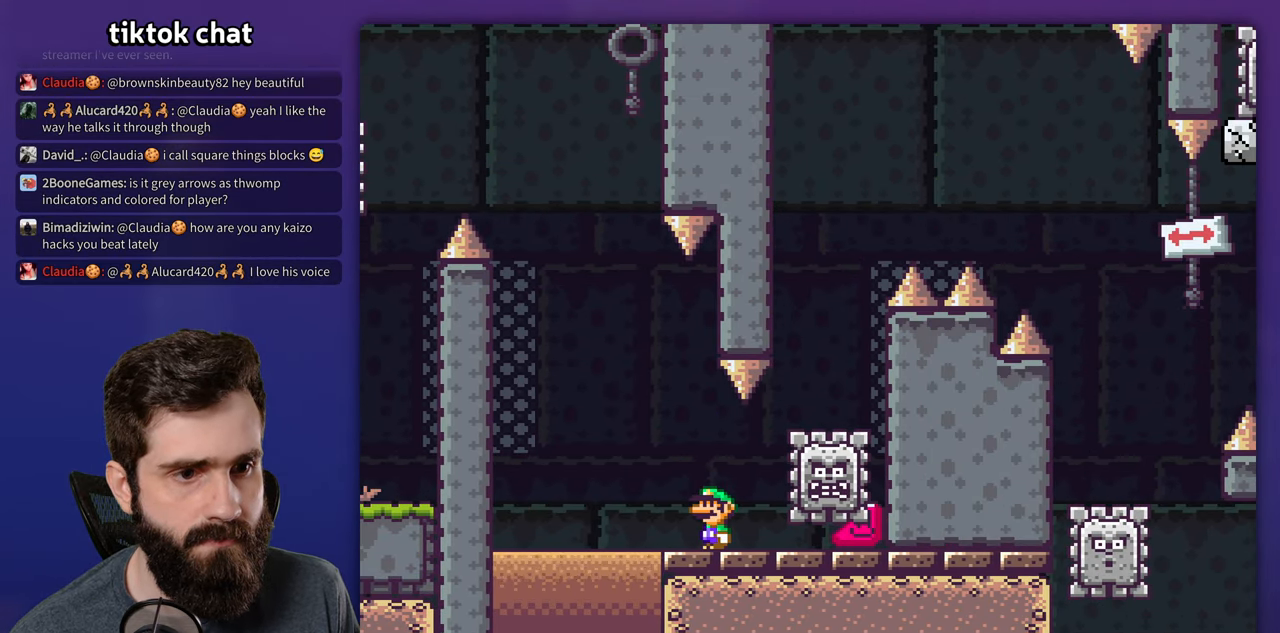
Gameplay with a controller (Nintendo layout); each line is a JSON object with the inputs held at the frame after it (dt_ms = milliseconds from this image to that frame). "events" lists button and stick changes between this image and that frame as [ms after this image, input, new state], when the widget could be followed in between. Not read: L3 R1 R3.
{"dt_ms": 500, "buttons": ["X"], "events": []}
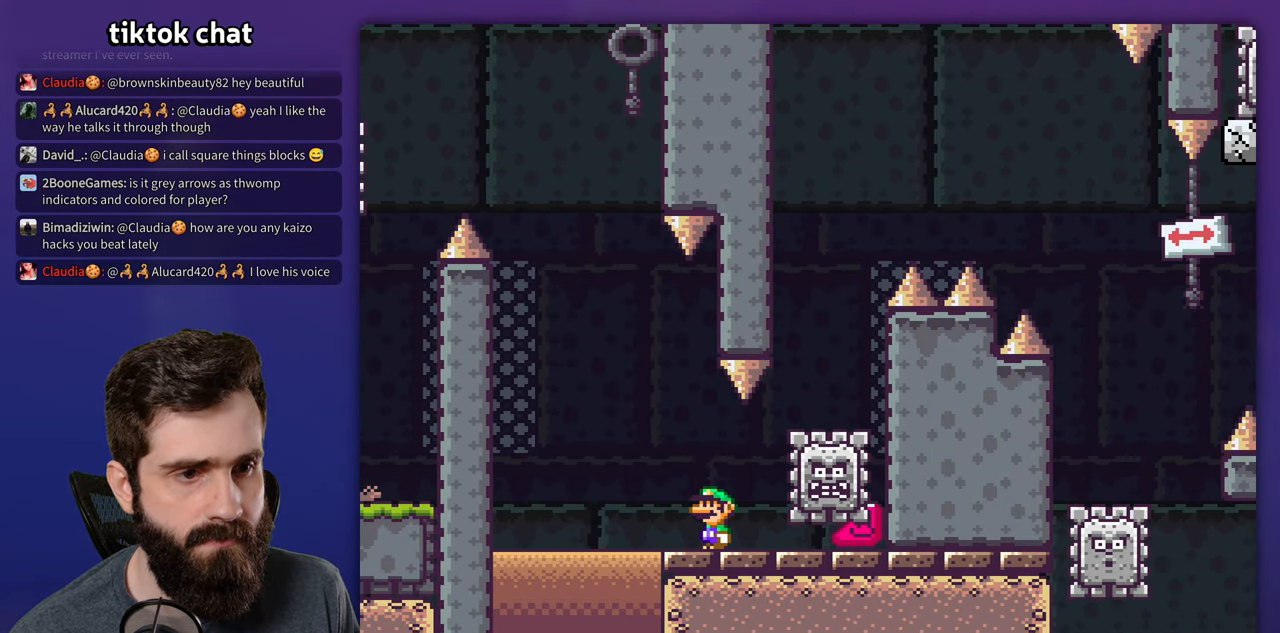
{"dt_ms": 500, "buttons": ["X"], "events": []}
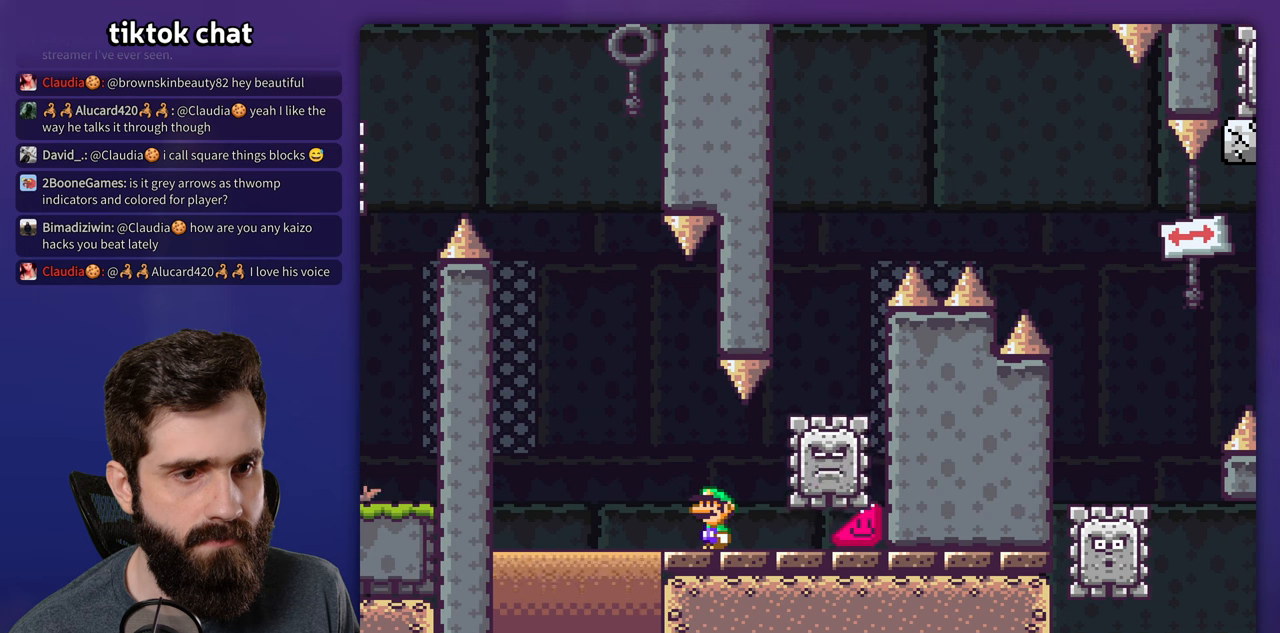
{"dt_ms": 500, "buttons": ["X"], "events": []}
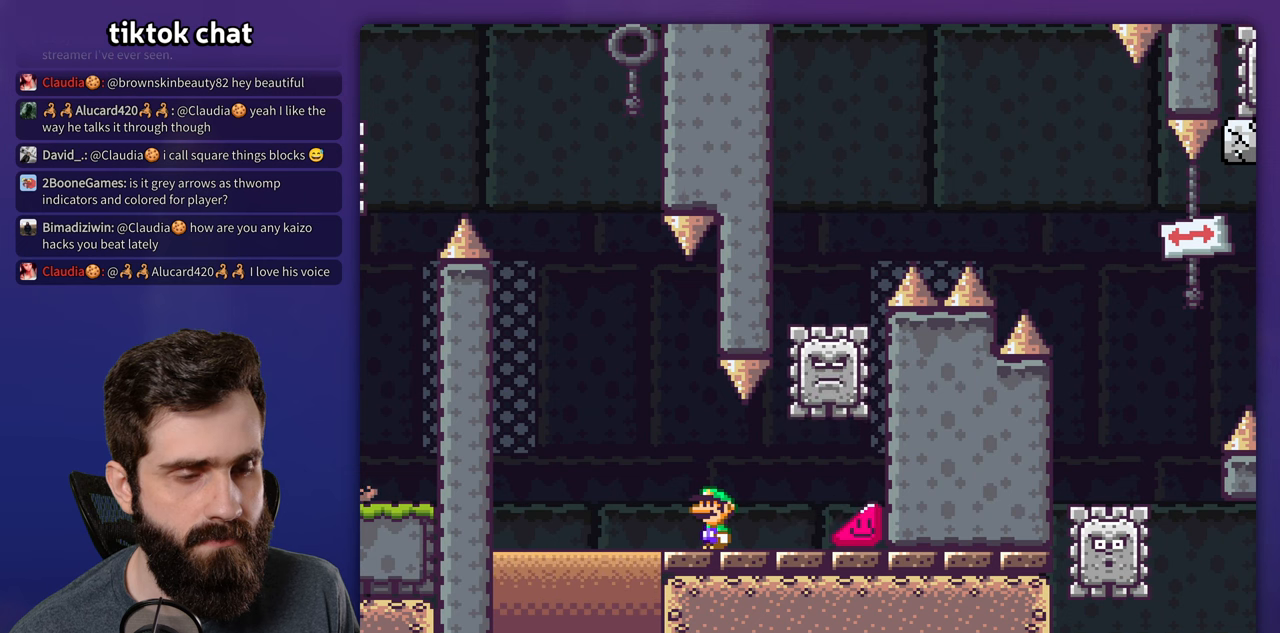
{"dt_ms": 500, "buttons": ["X"], "events": []}
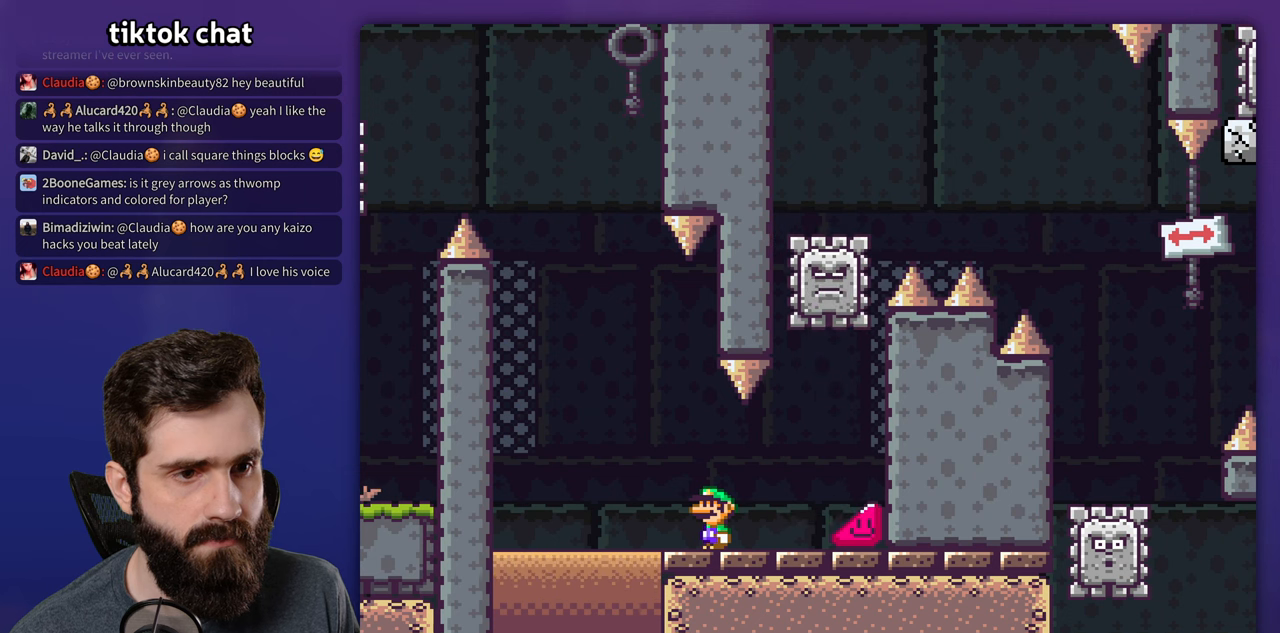
{"dt_ms": 500, "buttons": ["X", "DPAD_RIGHT"], "events": [[216, "DPAD_RIGHT", "down"]]}
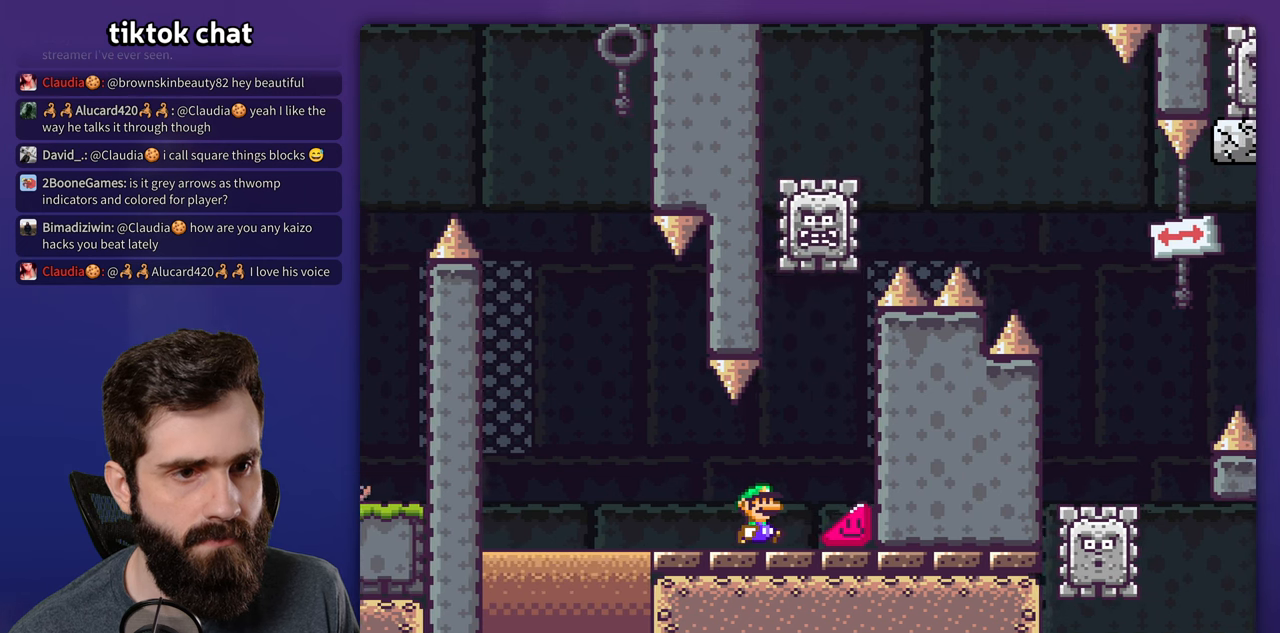
{"dt_ms": 500, "buttons": ["X", "DPAD_RIGHT"], "events": []}
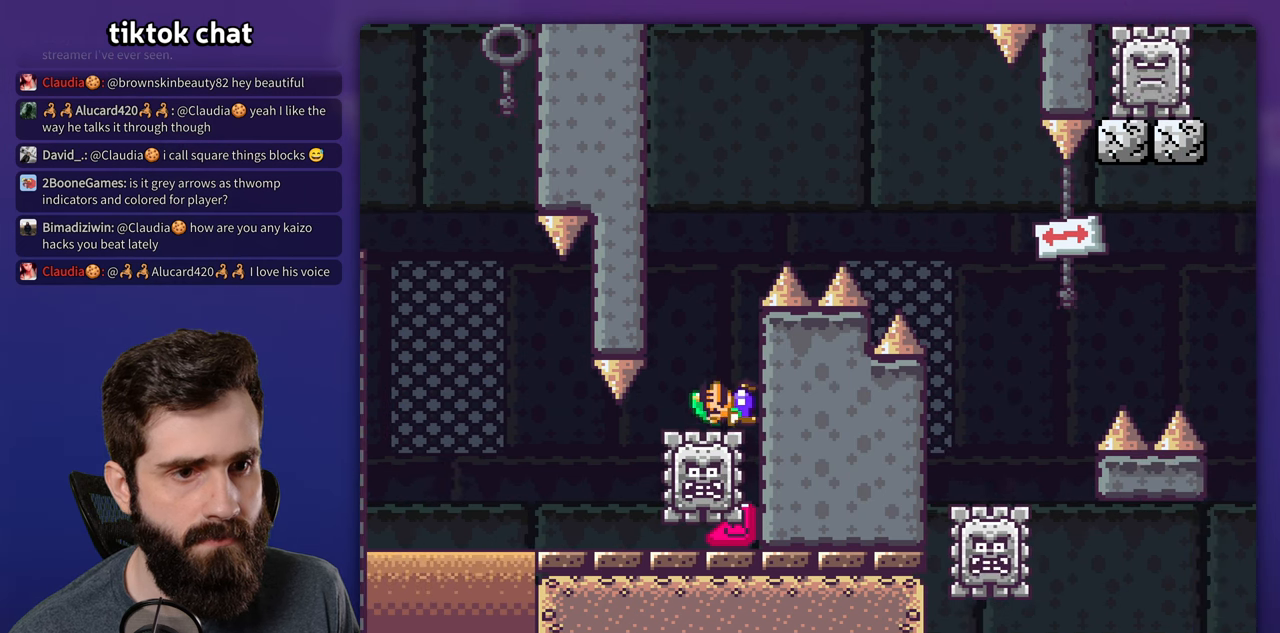
{"dt_ms": 500, "buttons": ["A", "X", "DPAD_RIGHT"], "events": [[133, "A", "down"], [150, "DPAD_RIGHT", "up"], [166, "DPAD_LEFT", "down"], [316, "DPAD_LEFT", "up"], [316, "DPAD_RIGHT", "down"]]}
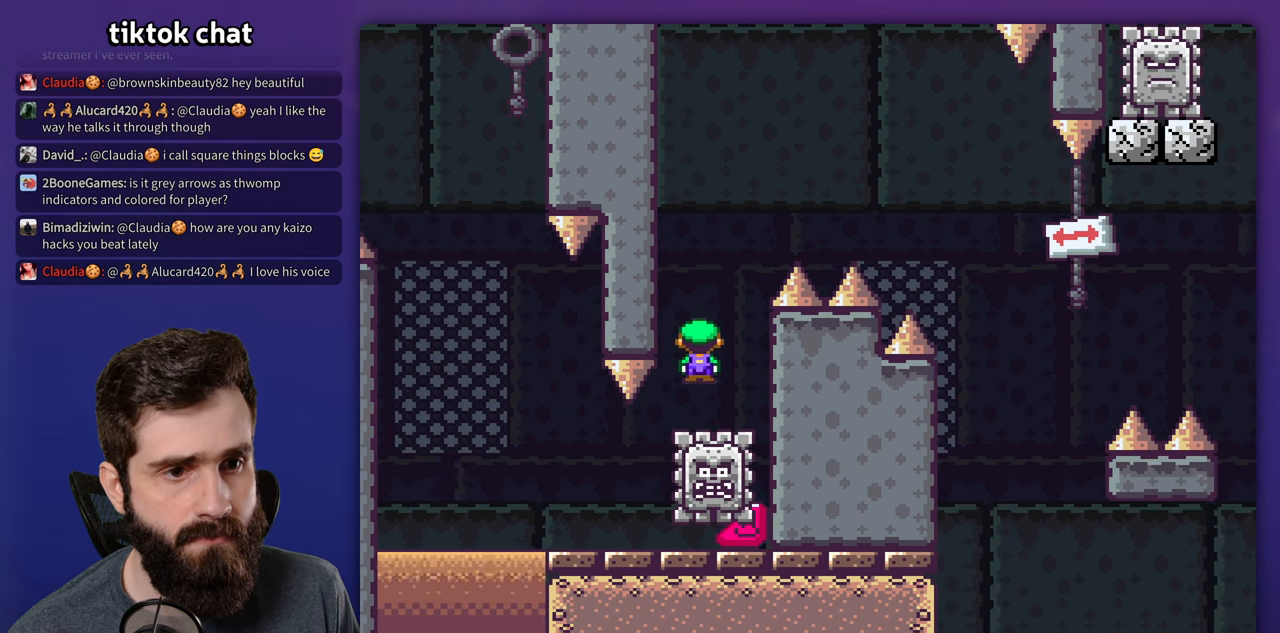
{"dt_ms": 500, "buttons": ["X"], "events": [[66, "DPAD_RIGHT", "up"], [116, "DPAD_LEFT", "down"], [133, "DPAD_UP", "down"], [300, "DPAD_LEFT", "up"], [316, "DPAD_UP", "up"], [400, "A", "up"]]}
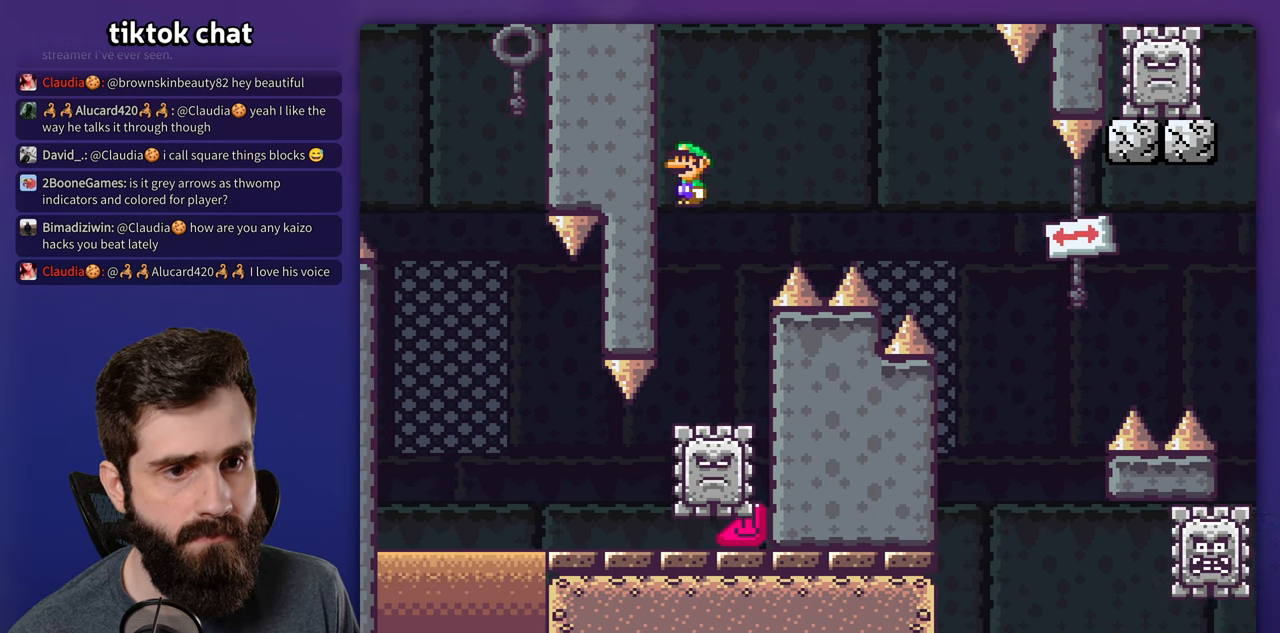
{"dt_ms": 500, "buttons": ["A", "X", "DPAD_RIGHT"], "events": [[33, "DPAD_RIGHT", "down"], [50, "A", "down"], [266, "DPAD_RIGHT", "up"], [283, "DPAD_LEFT", "down"], [400, "DPAD_LEFT", "up"], [416, "DPAD_RIGHT", "down"]]}
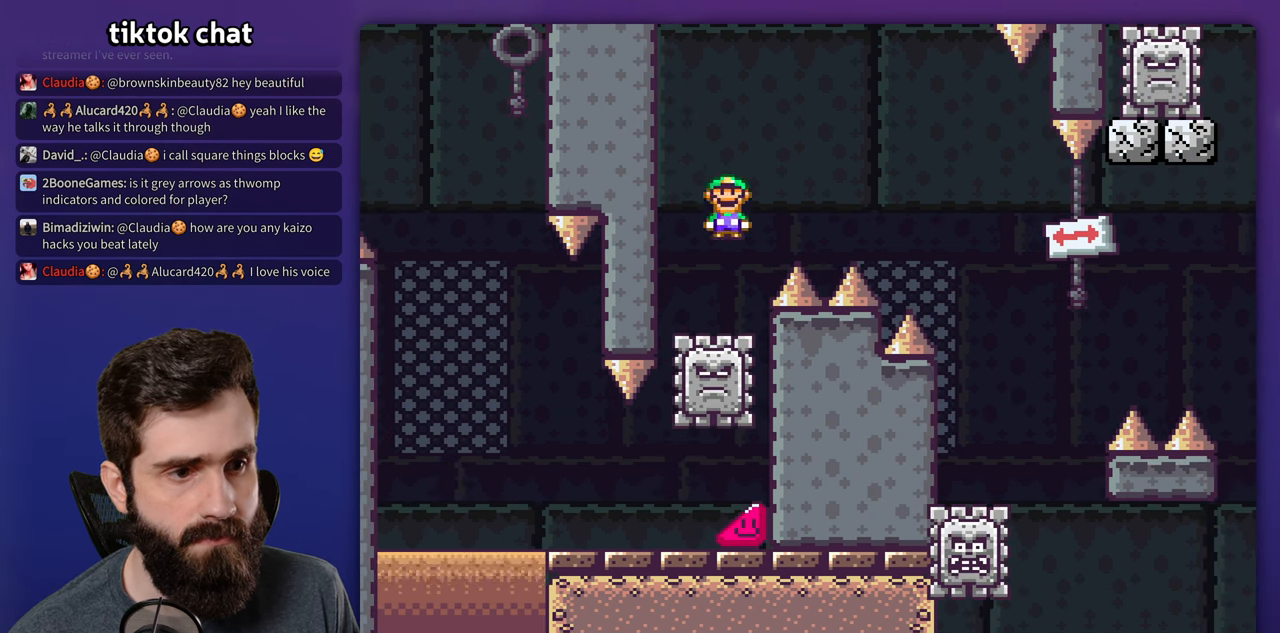
{"dt_ms": 500, "buttons": ["A", "X", "DPAD_RIGHT"], "events": []}
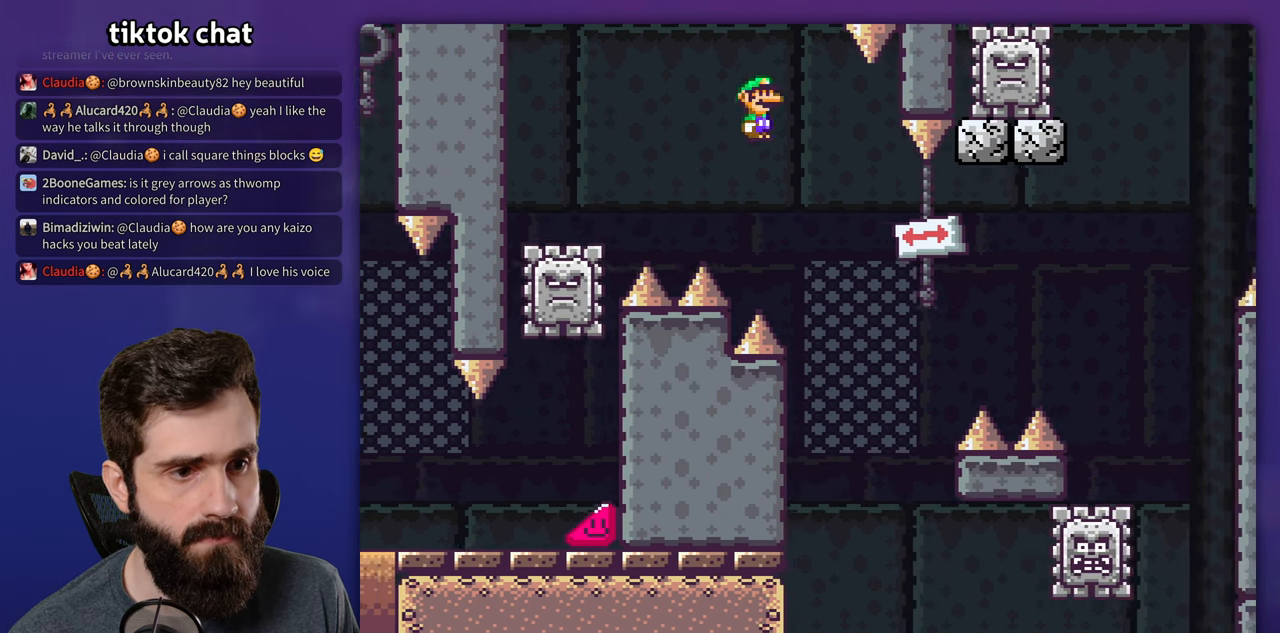
{"dt_ms": 500, "buttons": ["A", "X", "DPAD_RIGHT"], "events": [[283, "DPAD_LEFT", "down"], [283, "DPAD_RIGHT", "up"], [483, "DPAD_LEFT", "up"], [483, "DPAD_RIGHT", "down"]]}
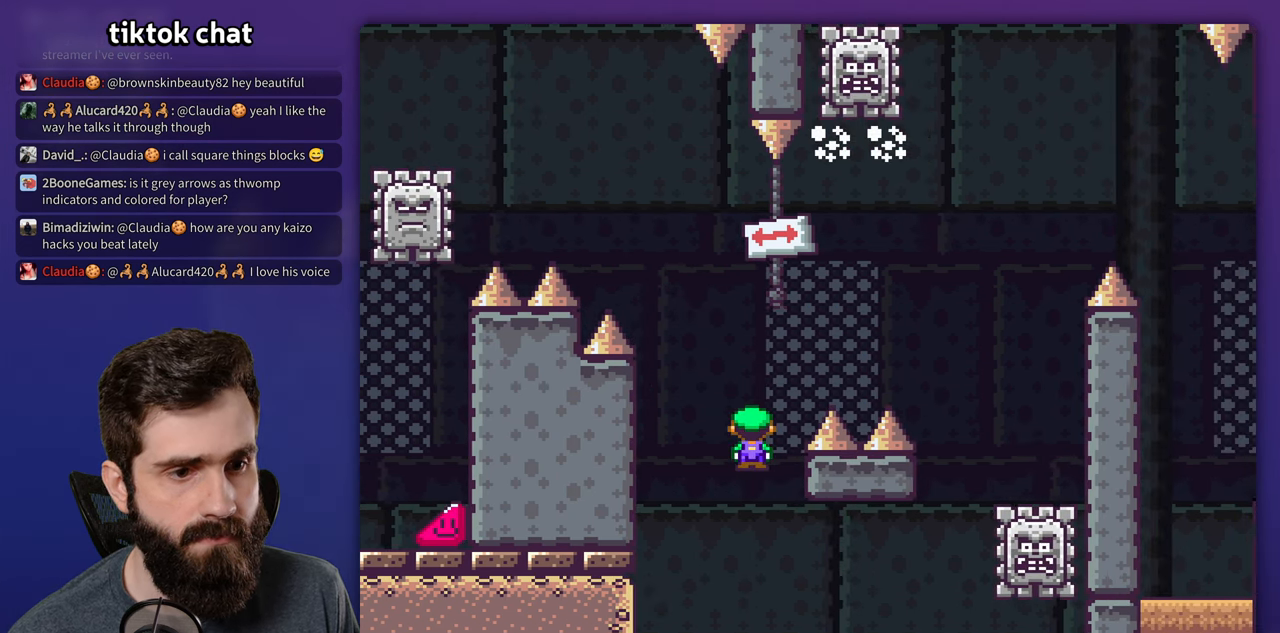
{"dt_ms": 500, "buttons": [], "events": [[250, "DPAD_RIGHT", "up"], [266, "DPAD_LEFT", "down"], [417, "DPAD_LEFT", "up"], [450, "X", "up"], [483, "A", "up"]]}
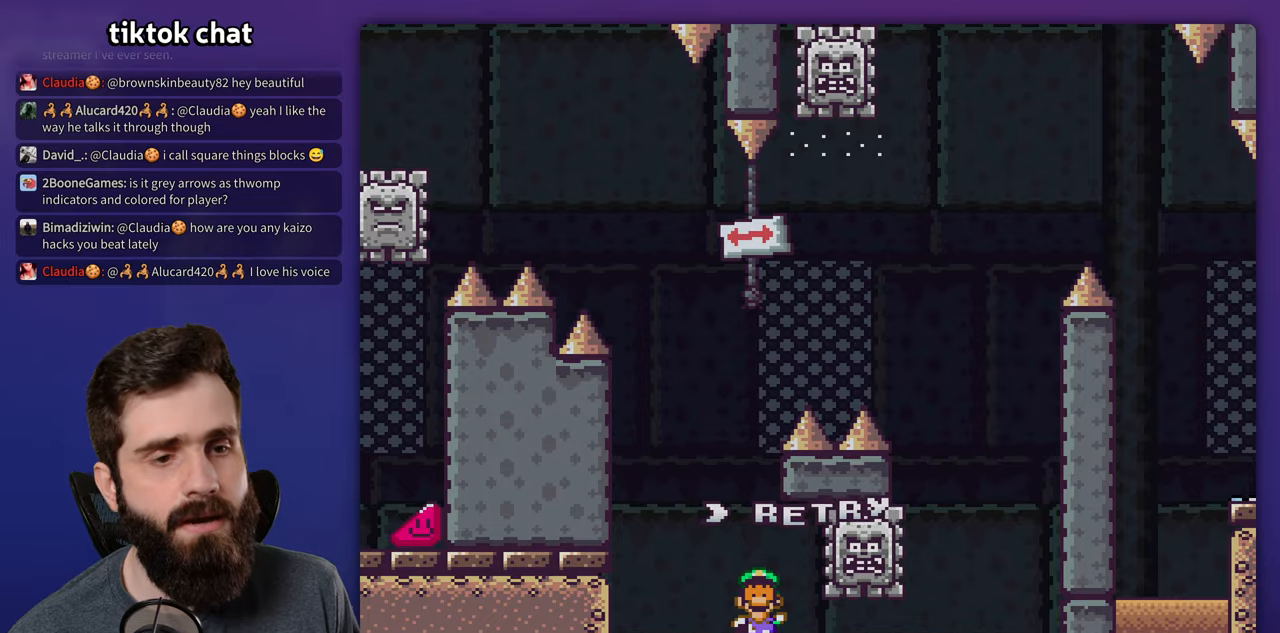
{"dt_ms": 500, "buttons": ["X", "DPAD_RIGHT"], "events": [[83, "A", "down"], [183, "A", "up"], [283, "X", "down"], [467, "DPAD_RIGHT", "down"]]}
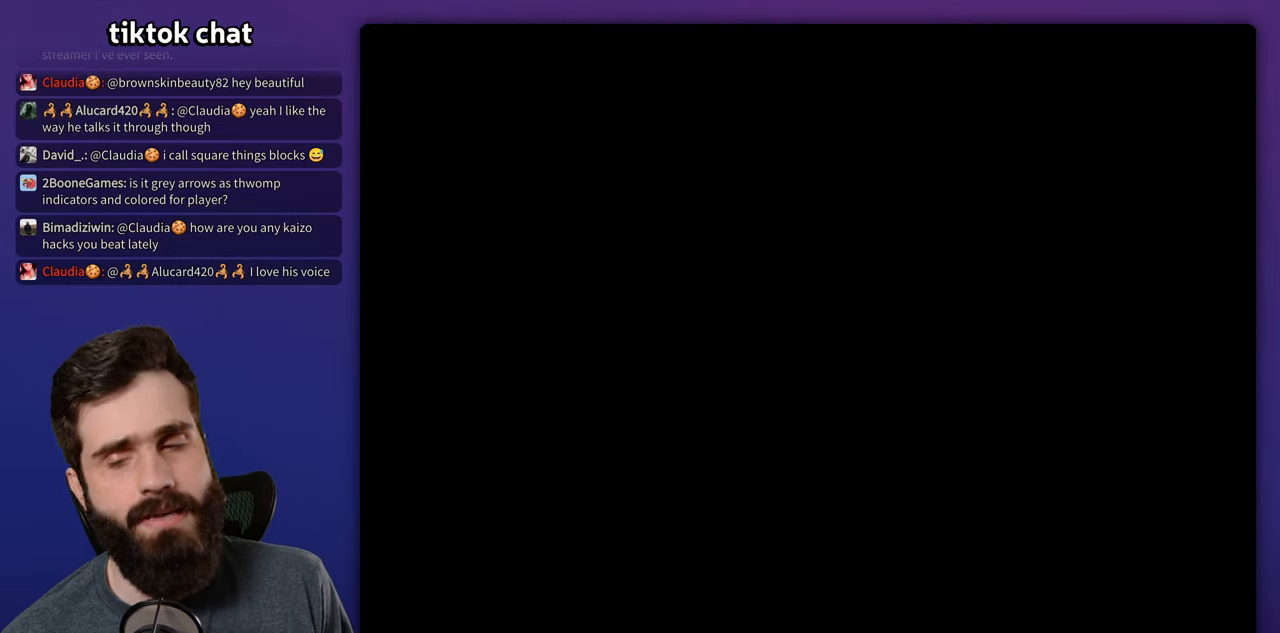
{"dt_ms": 500, "buttons": ["X", "DPAD_RIGHT"], "events": []}
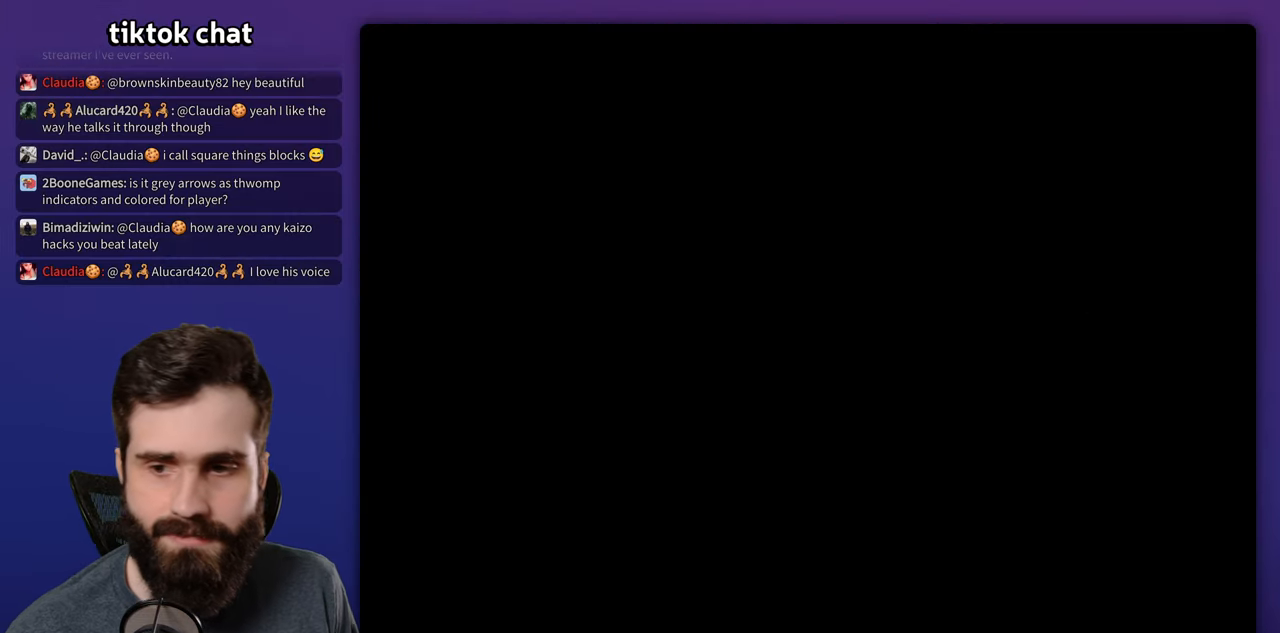
{"dt_ms": 500, "buttons": ["X", "DPAD_RIGHT"], "events": []}
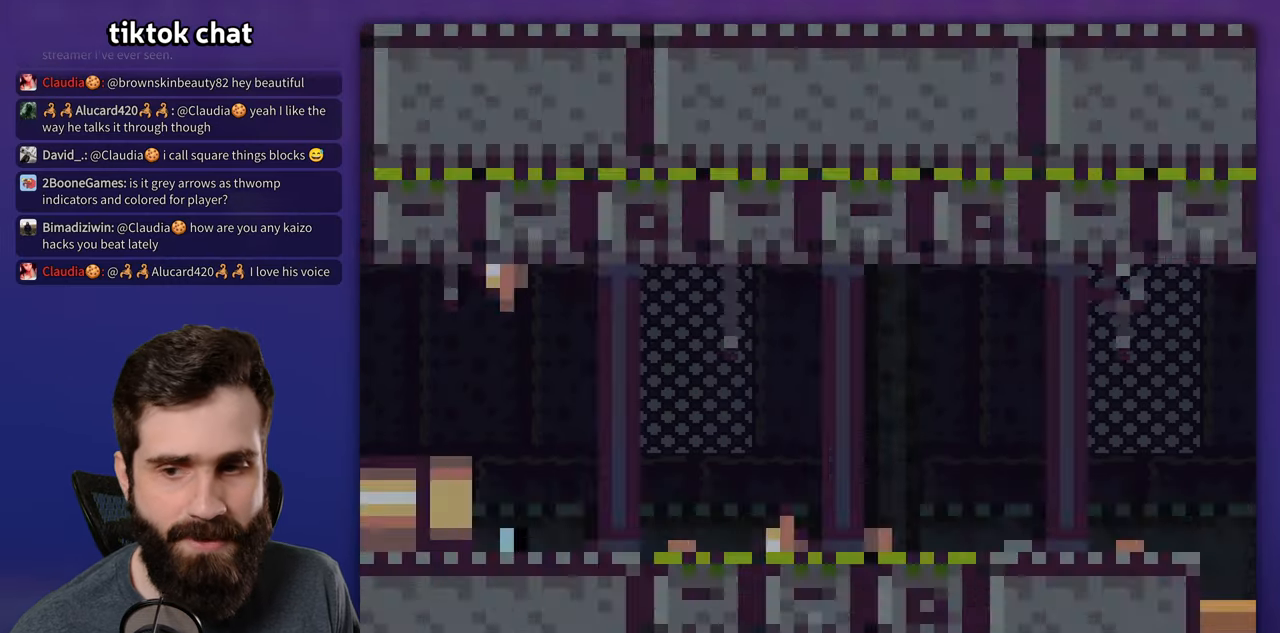
{"dt_ms": 500, "buttons": ["X", "DPAD_RIGHT"], "events": []}
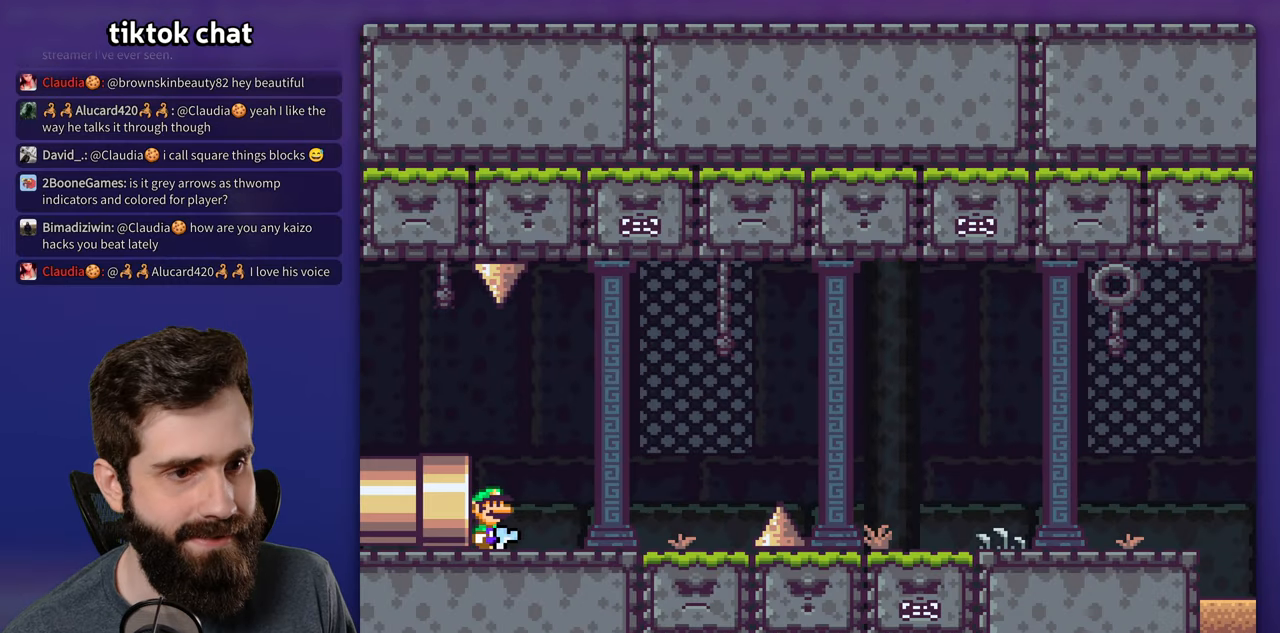
{"dt_ms": 500, "buttons": ["A", "X", "DPAD_RIGHT"], "events": [[433, "A", "down"]]}
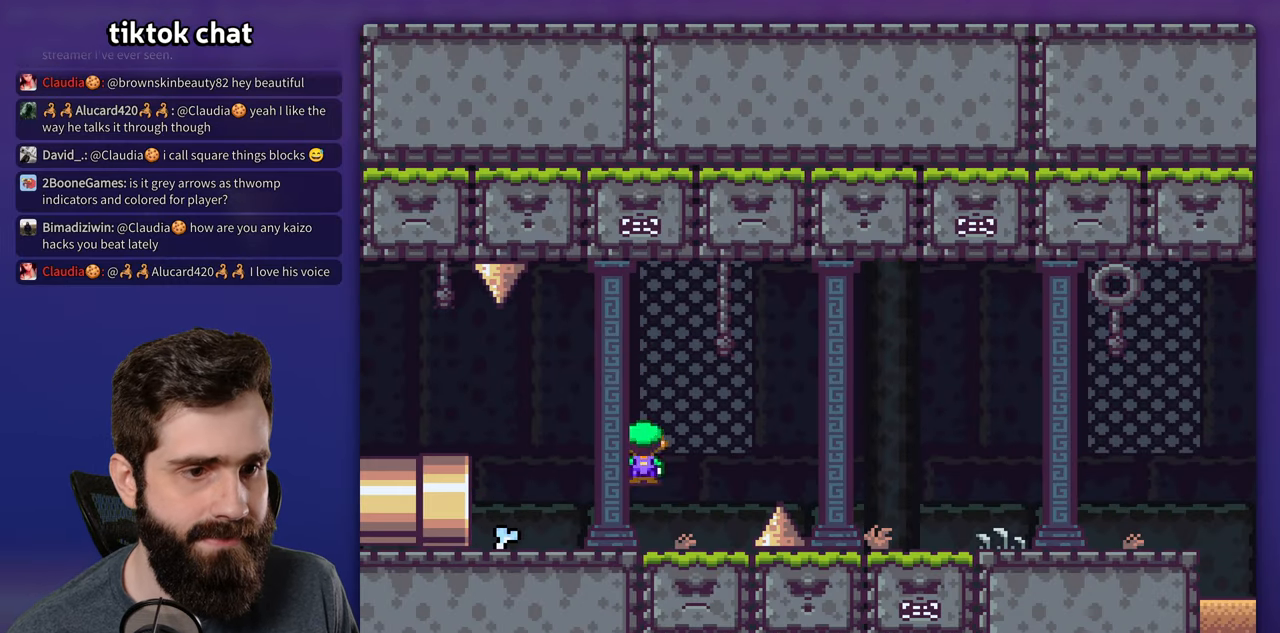
{"dt_ms": 500, "buttons": ["X", "DPAD_RIGHT"], "events": [[83, "A", "up"], [200, "A", "down"], [383, "A", "up"]]}
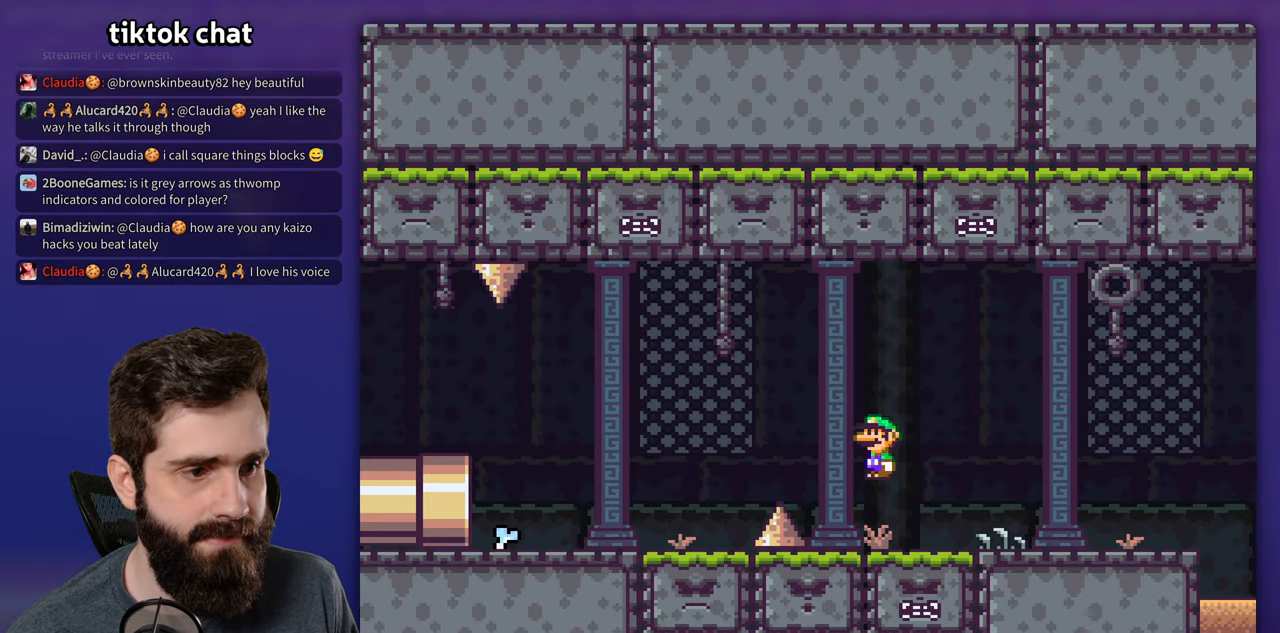
{"dt_ms": 500, "buttons": ["X", "DPAD_RIGHT"], "events": []}
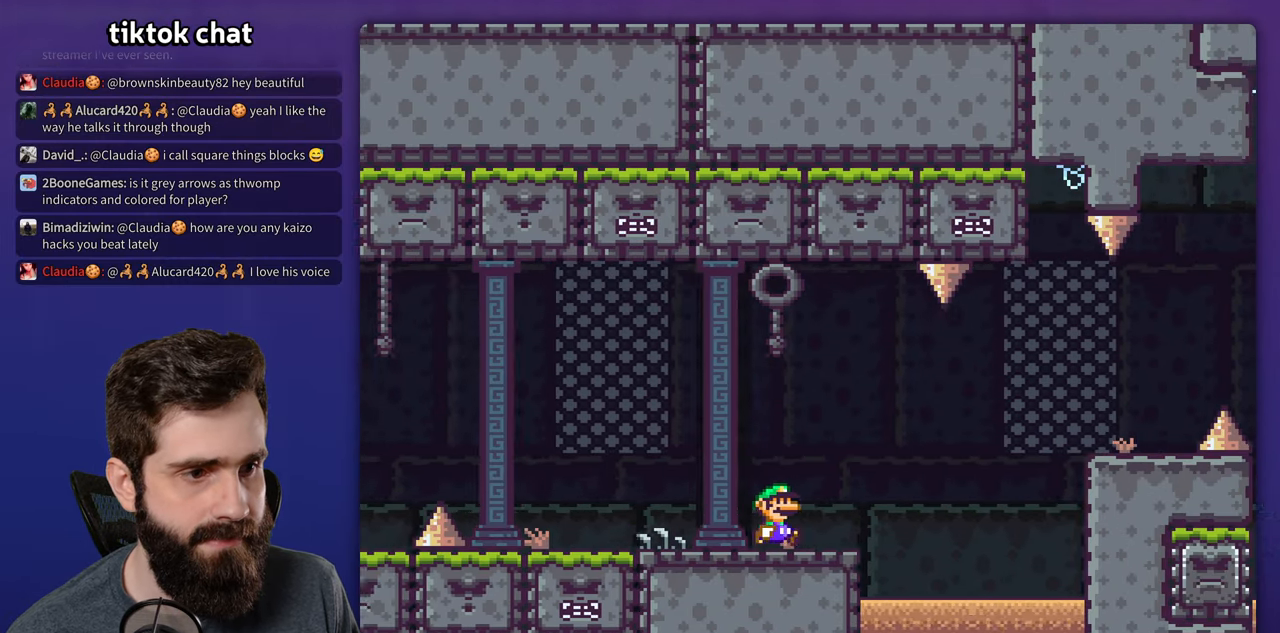
{"dt_ms": 500, "buttons": ["A", "X", "DPAD_RIGHT"], "events": [[117, "A", "down"], [233, "A", "up"], [317, "A", "down"]]}
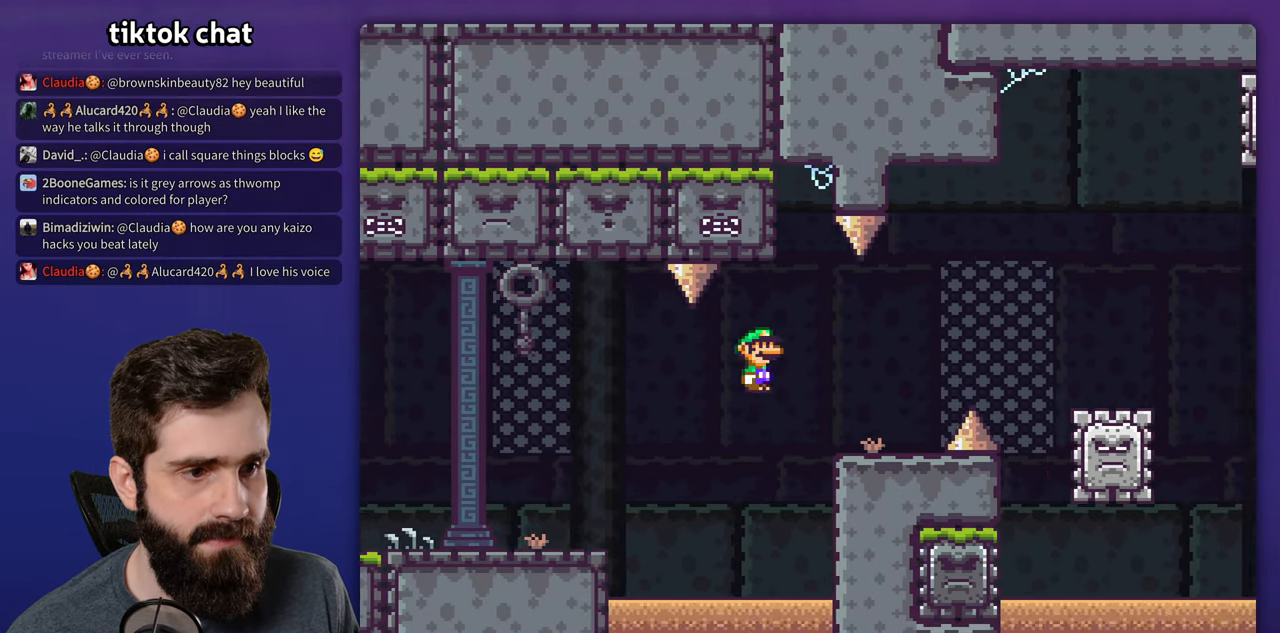
{"dt_ms": 500, "buttons": ["X", "DPAD_RIGHT"], "events": [[67, "A", "up"], [233, "A", "down"], [317, "A", "up"]]}
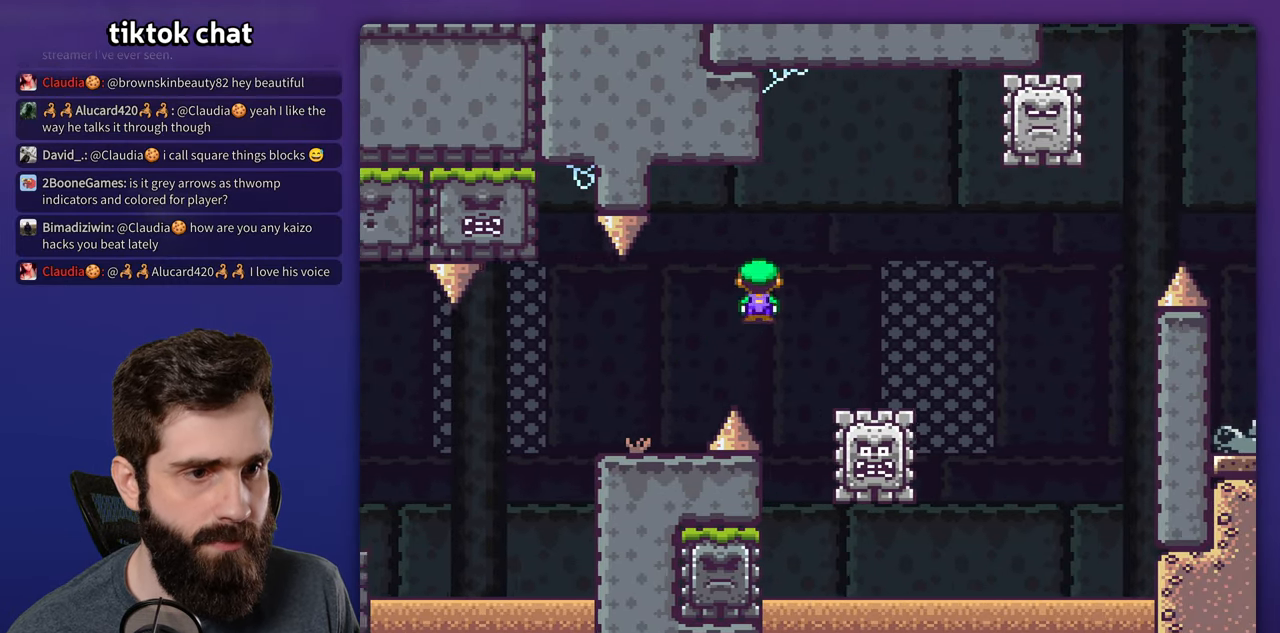
{"dt_ms": 500, "buttons": ["A", "X", "DPAD_LEFT"], "events": [[183, "A", "down"], [383, "DPAD_RIGHT", "up"], [400, "DPAD_LEFT", "down"]]}
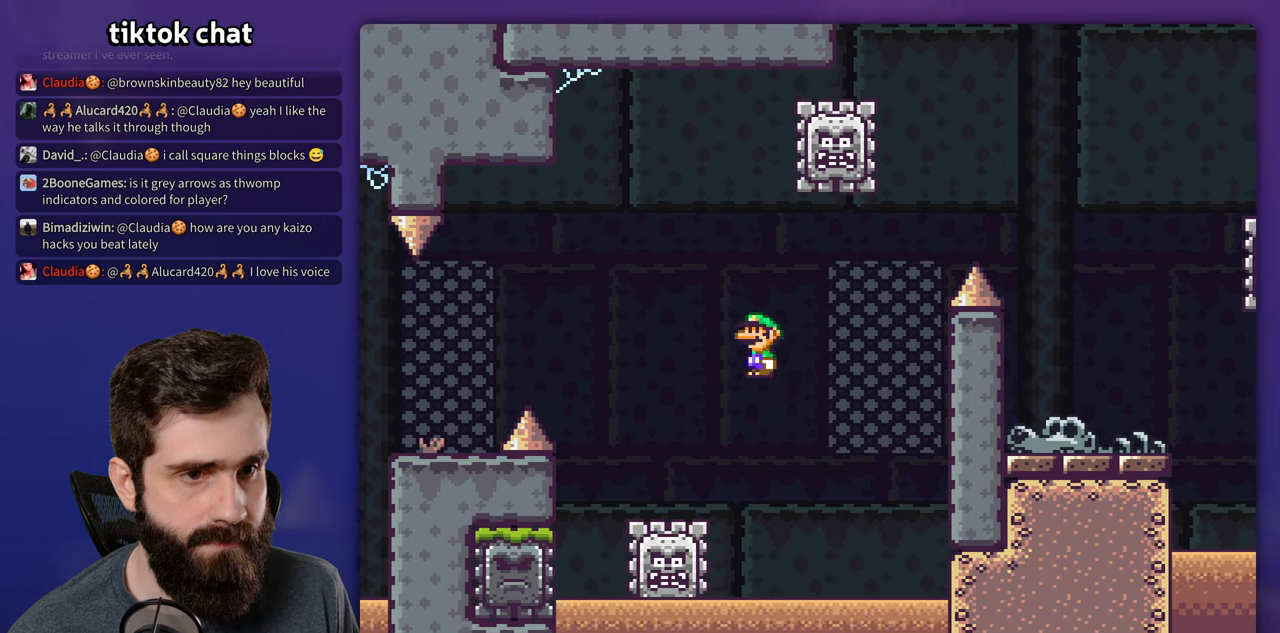
{"dt_ms": 1000, "buttons": ["A", "X", "DPAD_RIGHT"], "events": [[84, "DPAD_LEFT", "up"], [100, "DPAD_RIGHT", "down"], [134, "A", "up"], [417, "A", "down"], [450, "DPAD_RIGHT", "up"], [484, "DPAD_LEFT", "down"], [550, "DPAD_LEFT", "up"], [567, "DPAD_RIGHT", "down"]]}
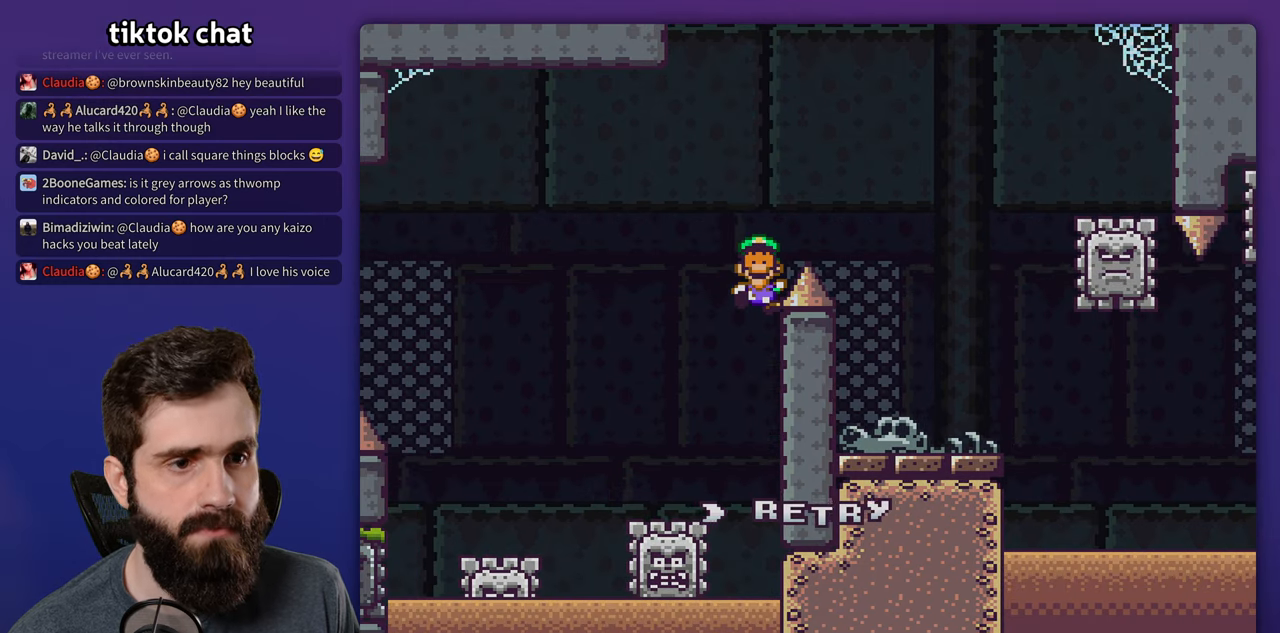
{"dt_ms": 500, "buttons": ["X", "DPAD_RIGHT"], "events": [[34, "A", "up"], [34, "X", "up"], [67, "DPAD_RIGHT", "up"], [117, "A", "down"], [217, "A", "up"], [284, "A", "down"], [467, "A", "up"], [484, "X", "down"], [500, "DPAD_RIGHT", "down"]]}
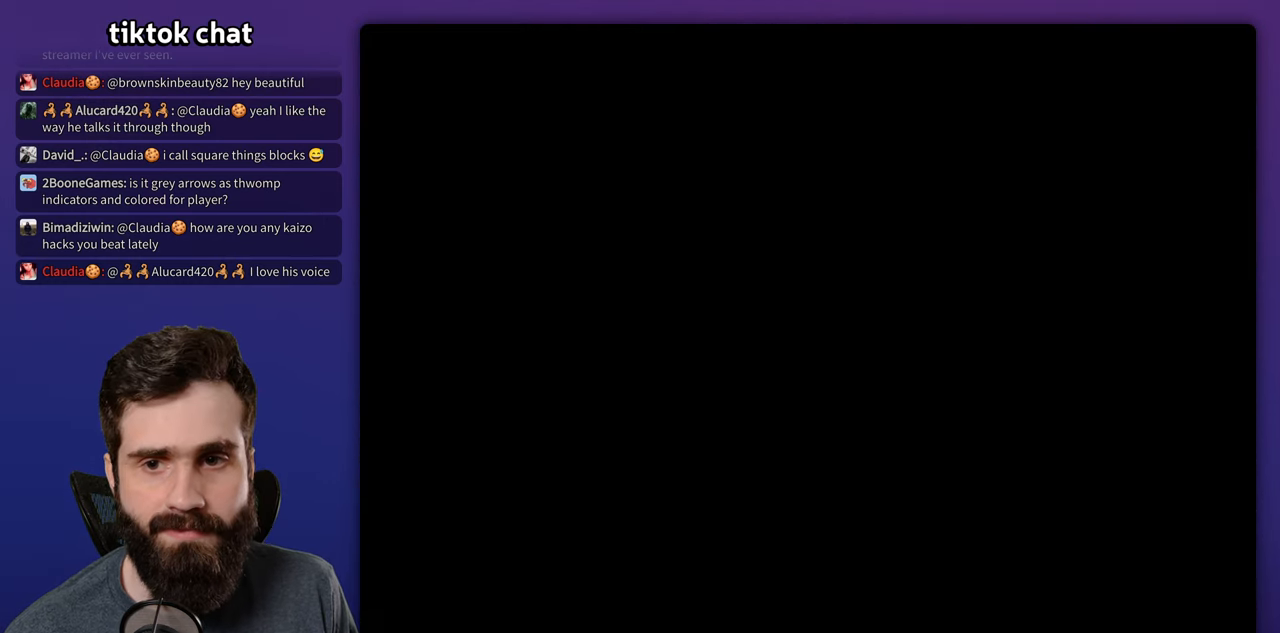
{"dt_ms": 500, "buttons": ["X", "DPAD_RIGHT"], "events": []}
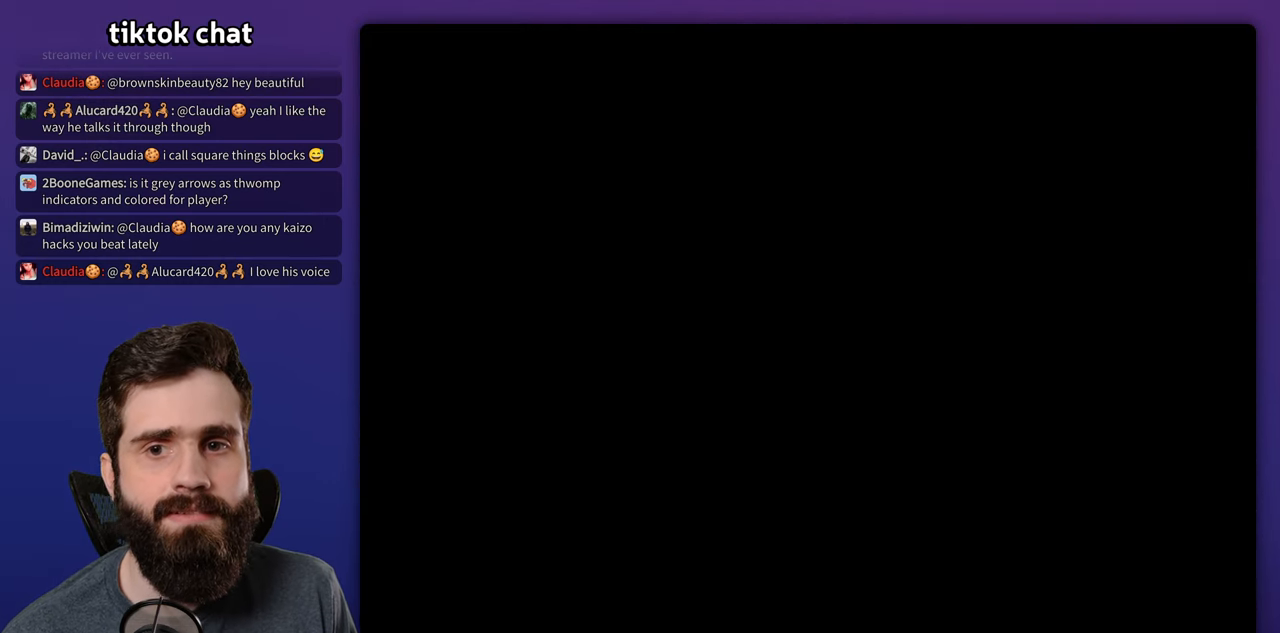
{"dt_ms": 500, "buttons": ["X", "DPAD_RIGHT"], "events": []}
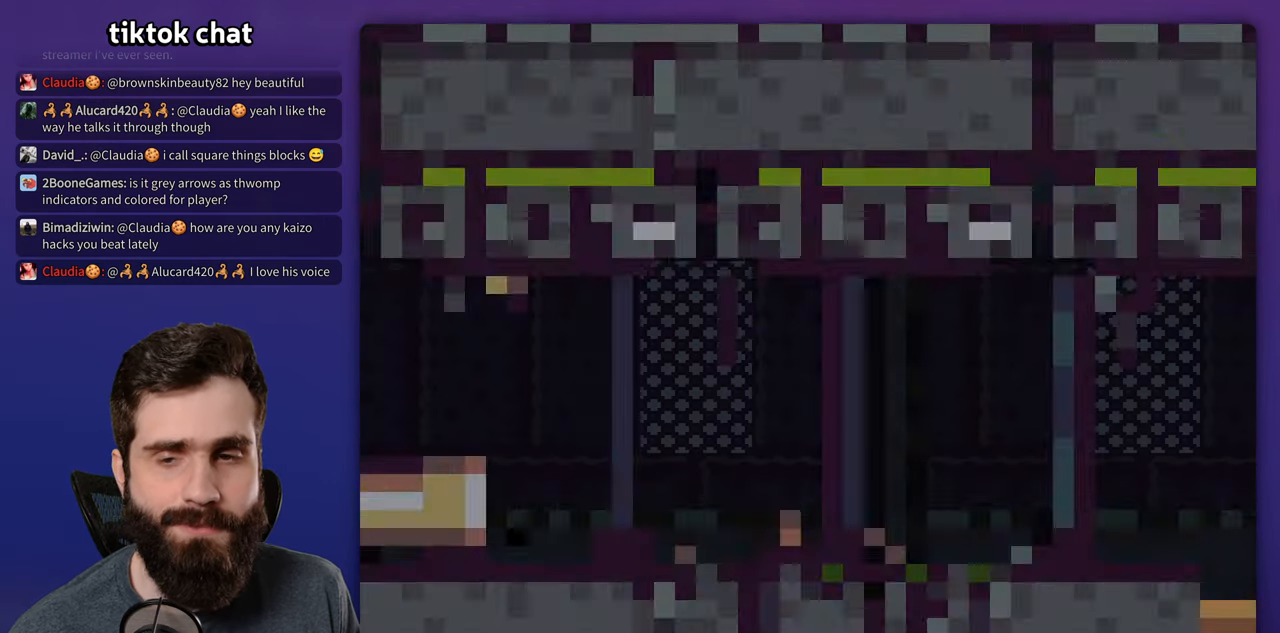
{"dt_ms": 500, "buttons": ["X", "DPAD_RIGHT"], "events": []}
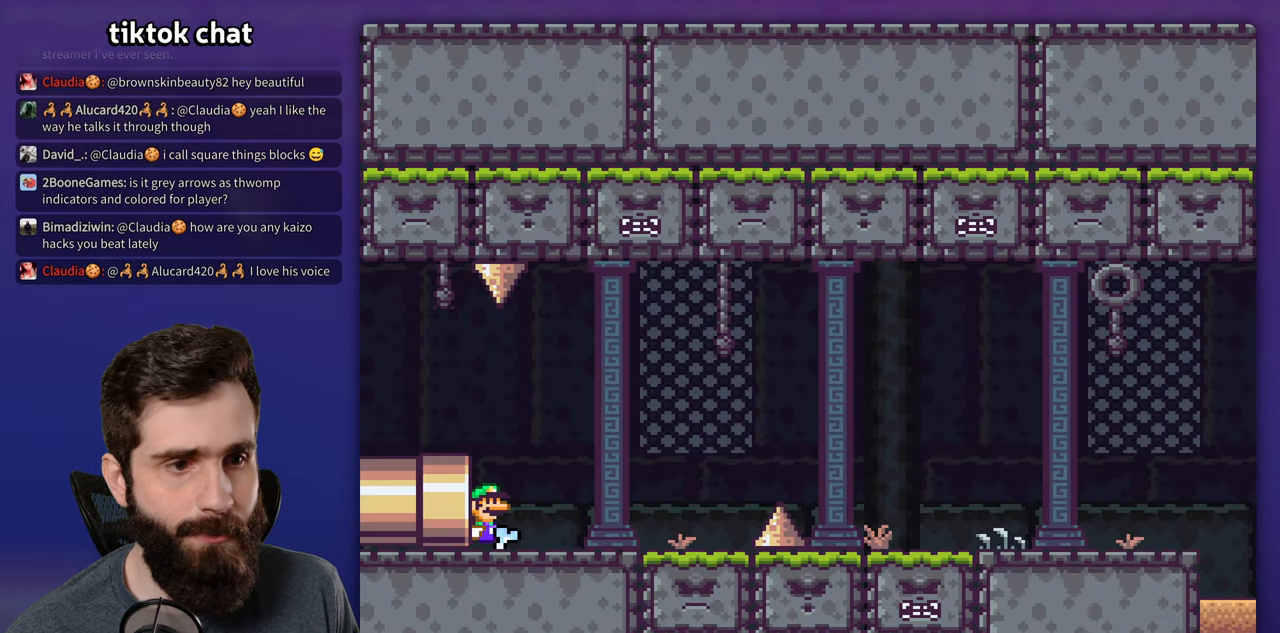
{"dt_ms": 500, "buttons": ["X", "DPAD_RIGHT"], "events": []}
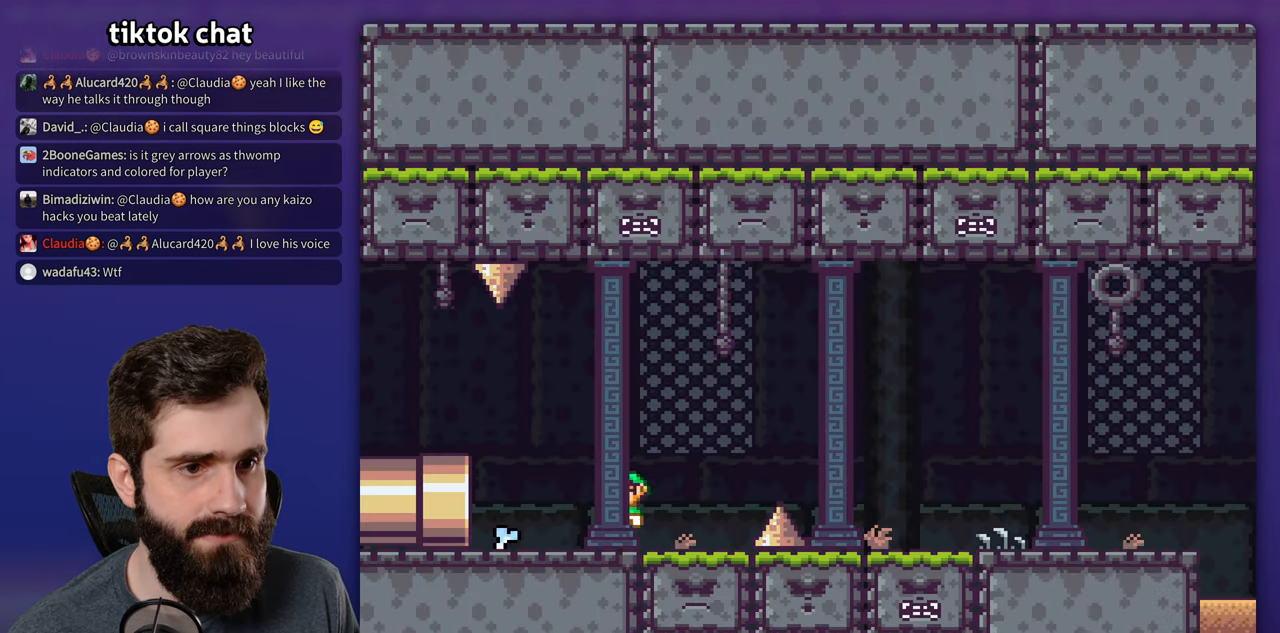
{"dt_ms": 500, "buttons": ["X", "DPAD_RIGHT"], "events": [[217, "A", "down"], [400, "A", "up"]]}
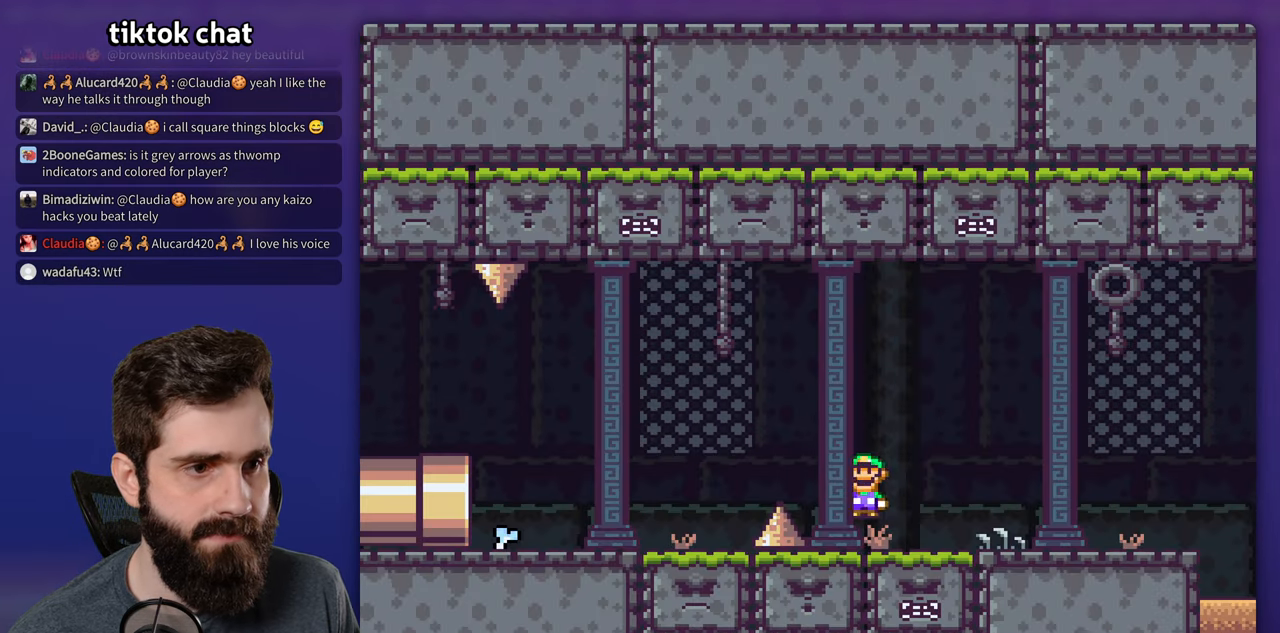
{"dt_ms": 500, "buttons": ["X", "DPAD_RIGHT"], "events": []}